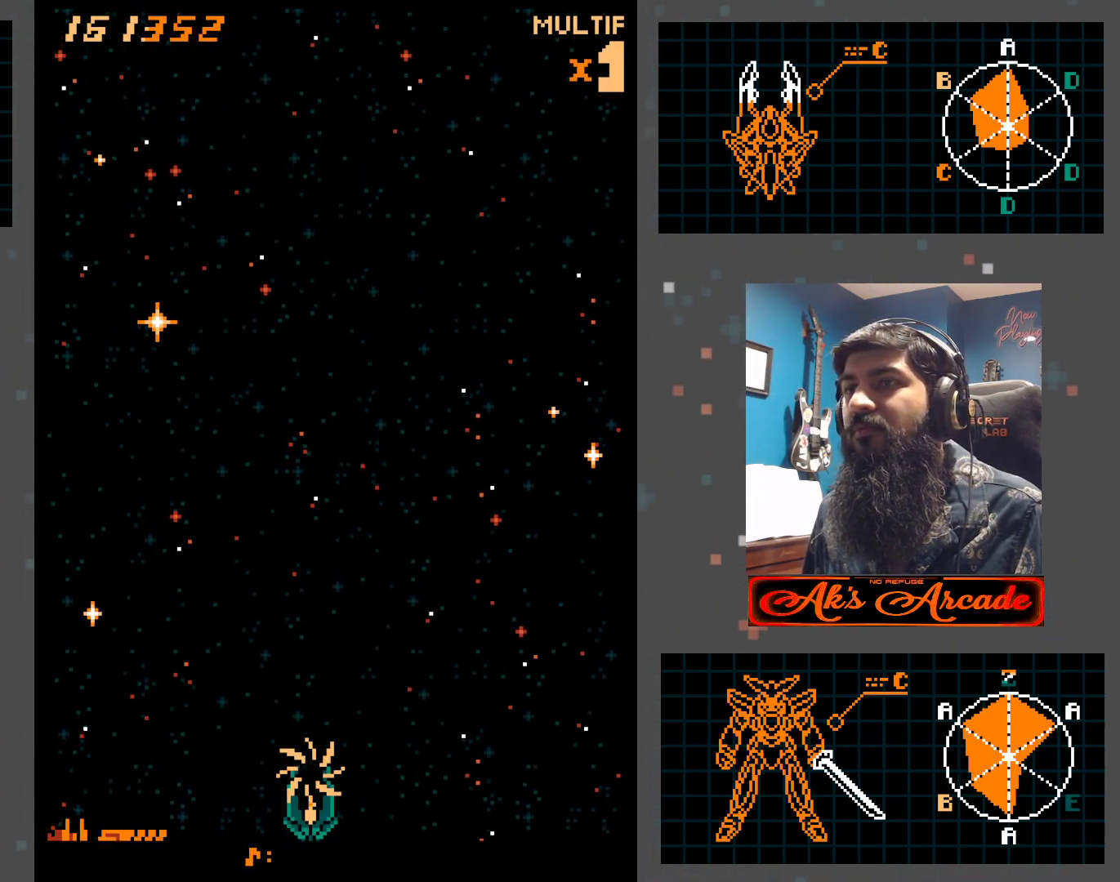
Gameplay with a controller (arcade stick); each line is a JSON object with the inputs held at the frame after it. "events" lists button and stick changes between this image and that frame as [ms after this image, input, new state], when the widget could be followed in between. Not read: L3 R3 other_buttons.
{"buttons": [], "left_stick": "center", "events": []}
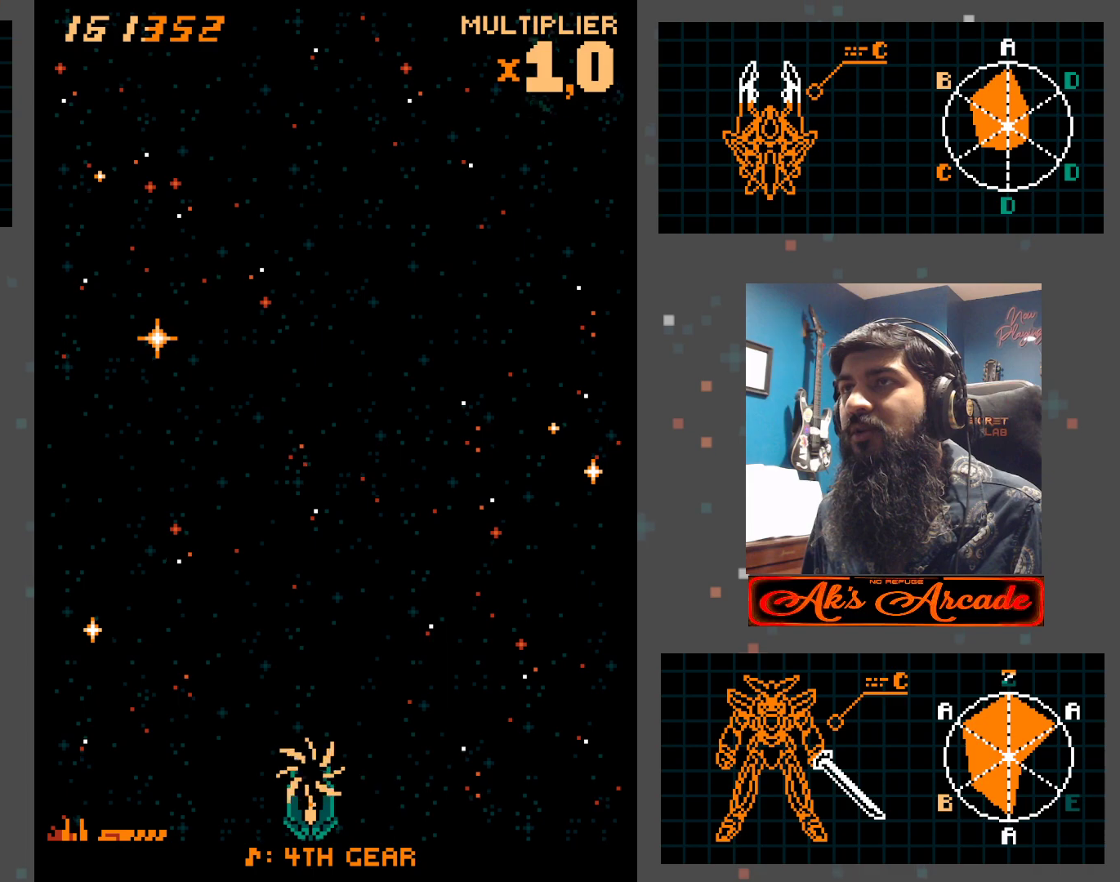
{"buttons": [], "left_stick": "center", "events": [[233, "left_stick", "up"], [350, "left_stick", "center"]]}
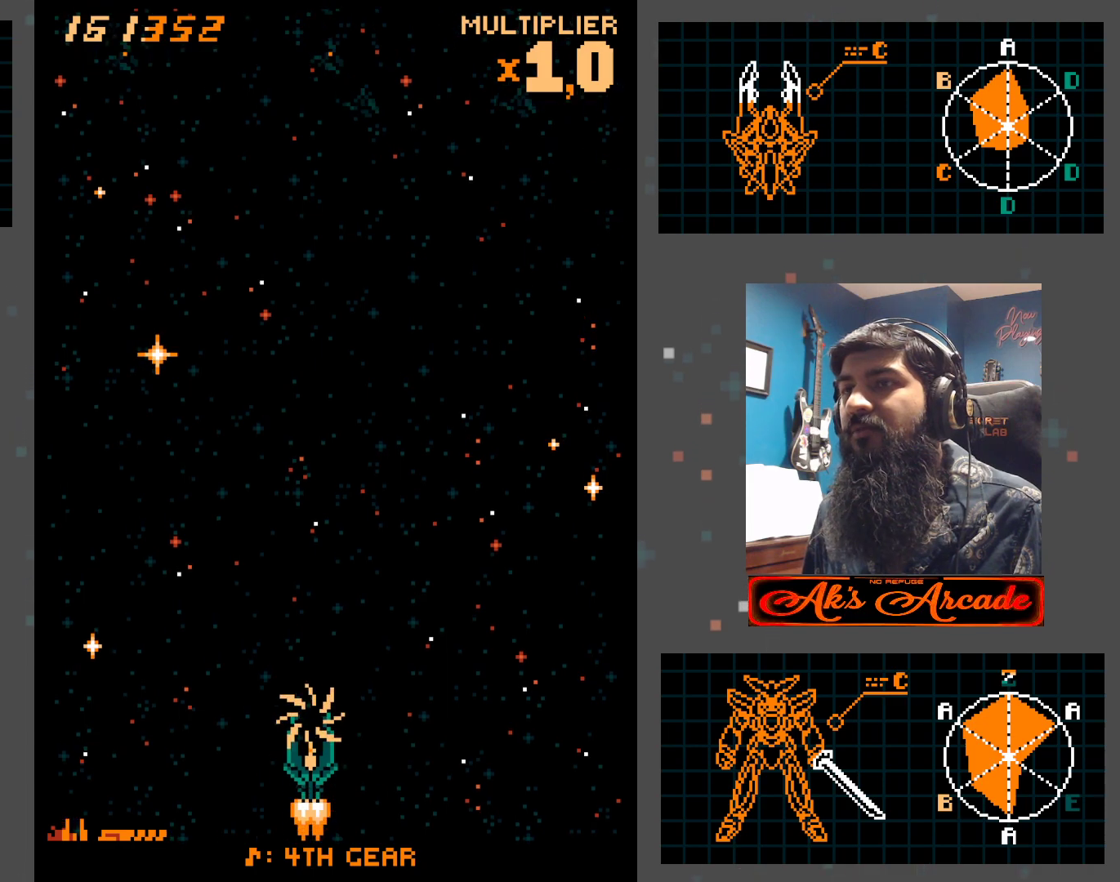
{"buttons": [], "left_stick": "center", "events": []}
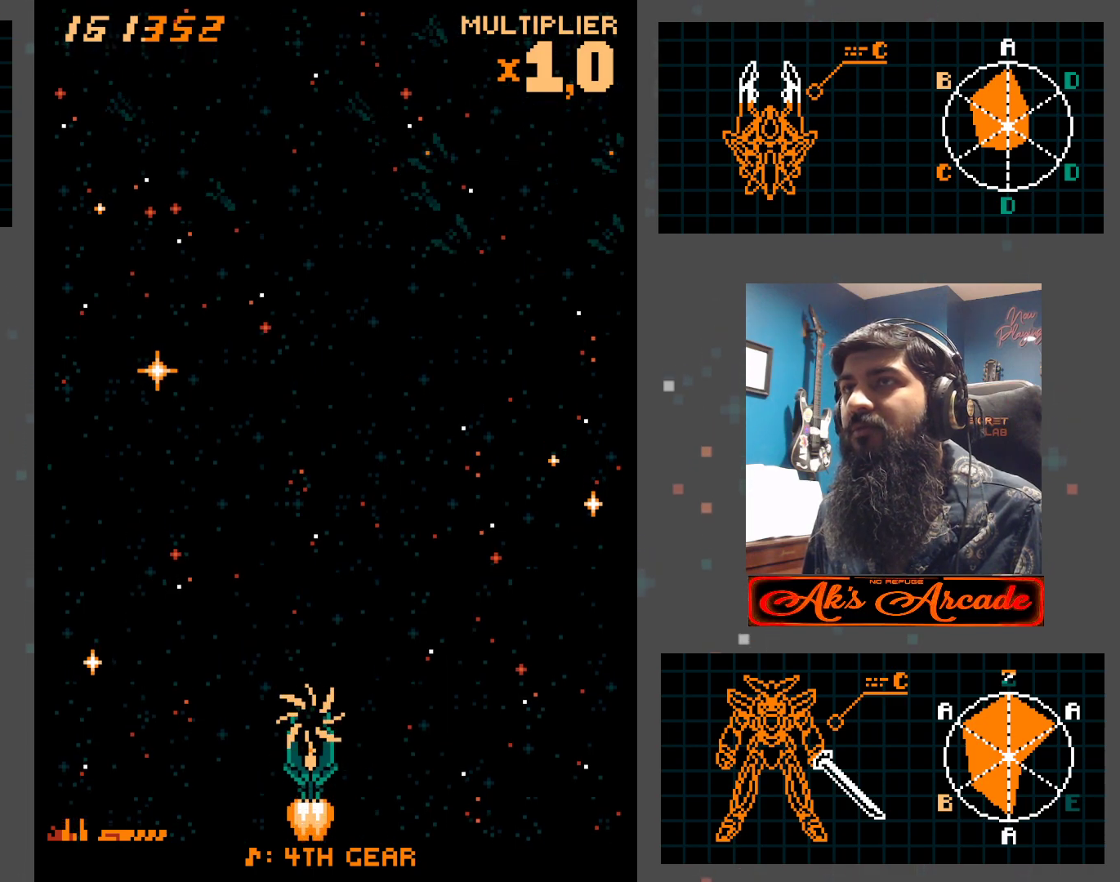
{"buttons": [], "left_stick": "center", "events": []}
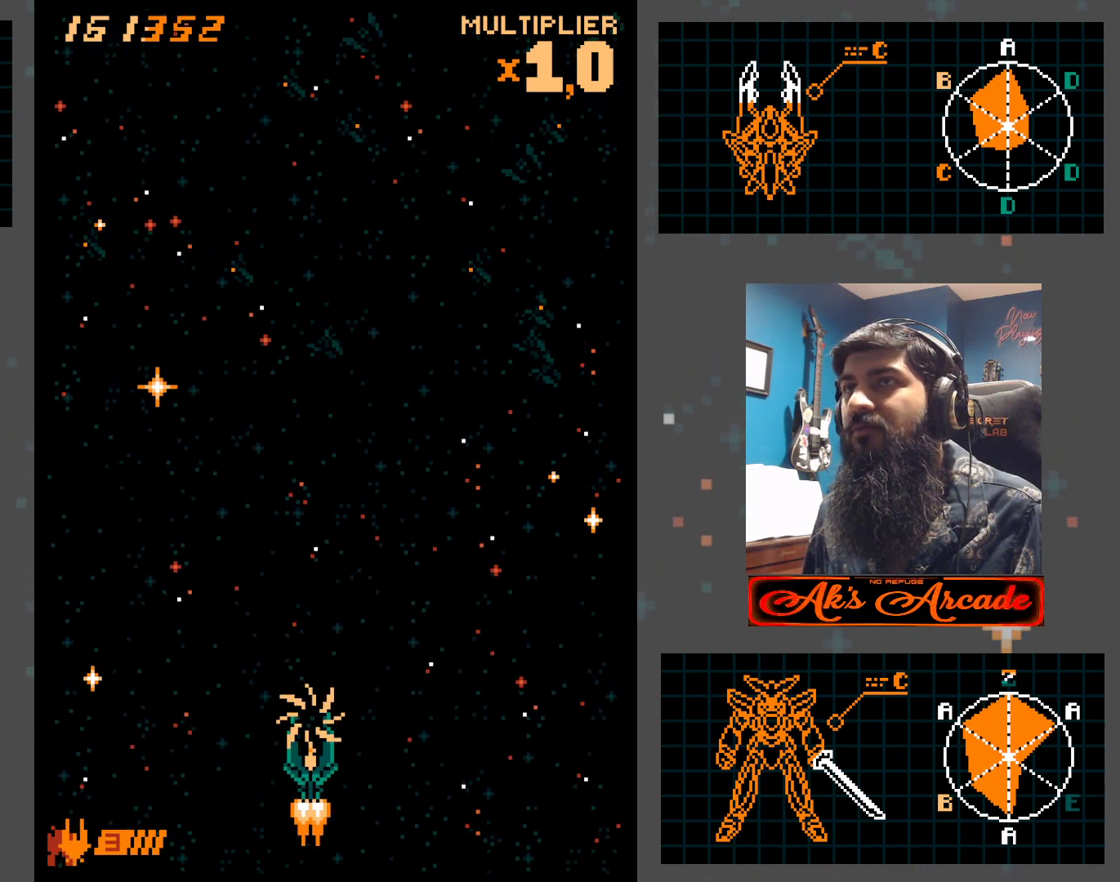
{"buttons": [], "left_stick": "center", "events": []}
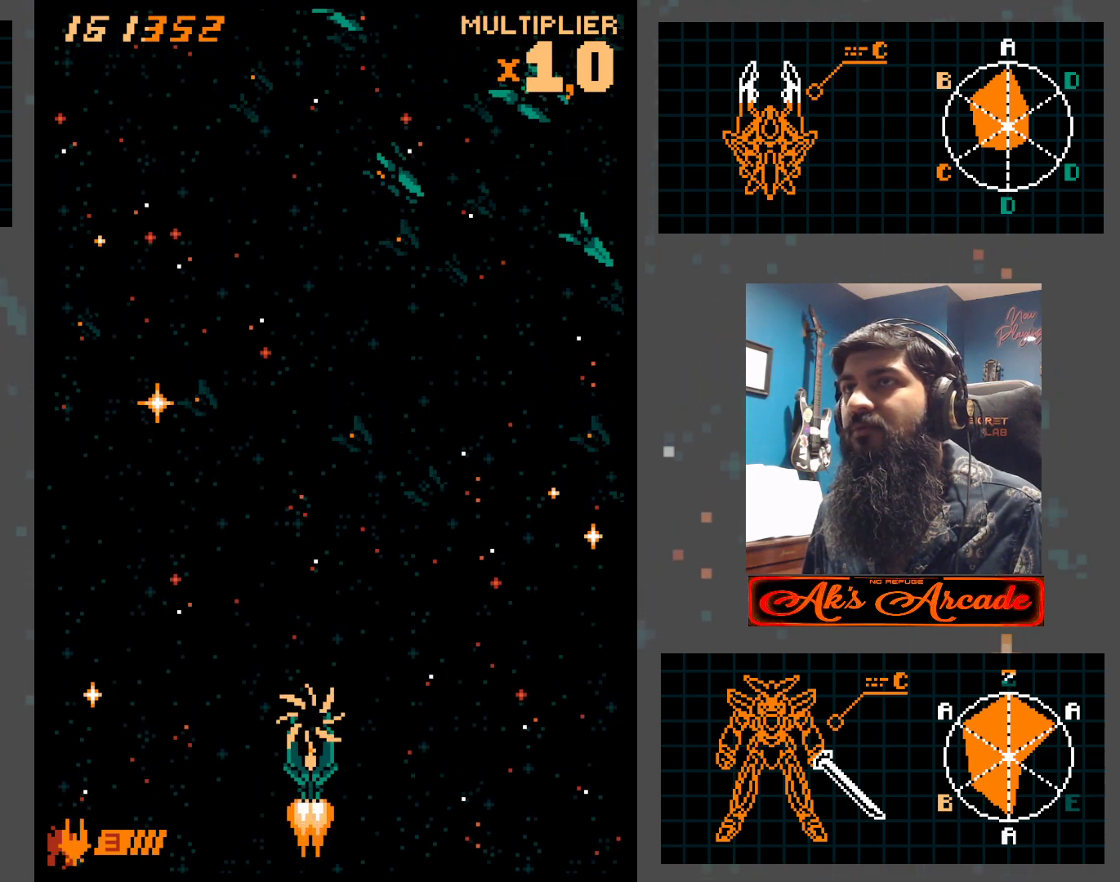
{"buttons": [], "left_stick": "up", "events": [[417, "left_stick", "up"]]}
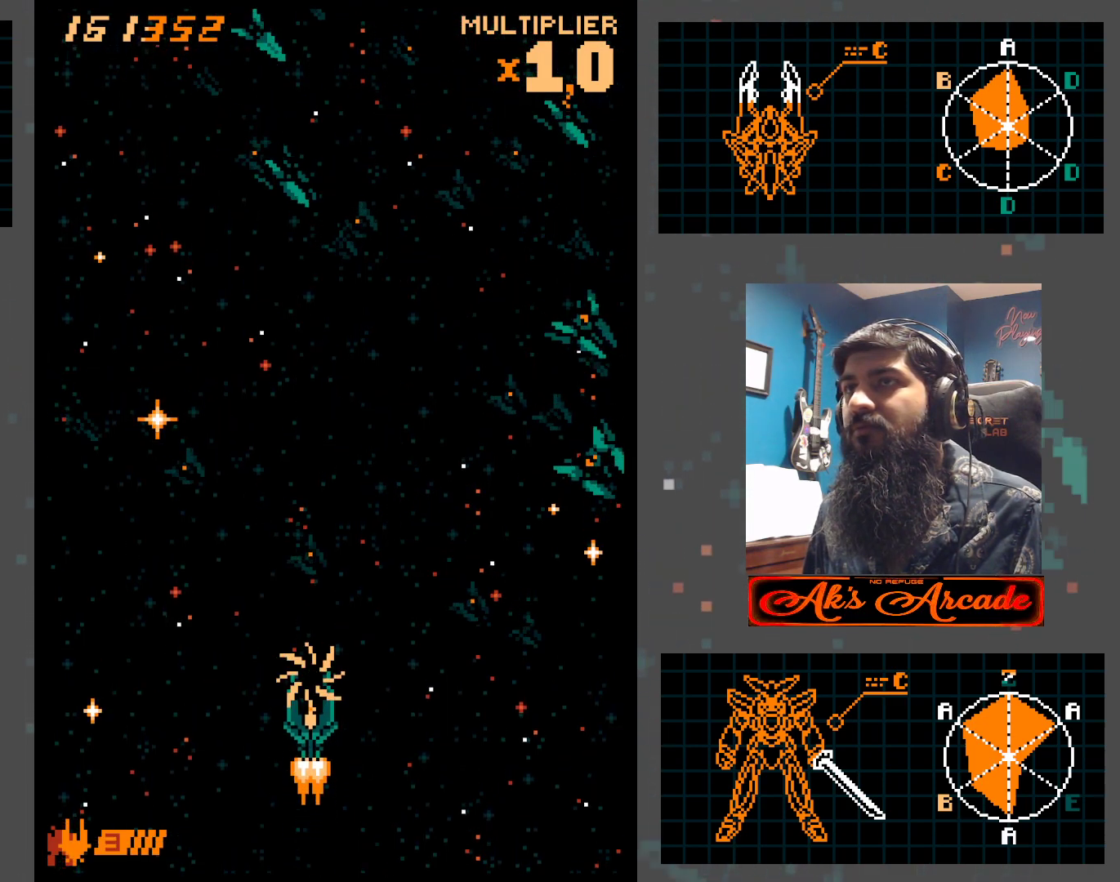
{"buttons": [], "left_stick": "left", "events": [[167, "left_stick", "center"], [500, "left_stick", "left"]]}
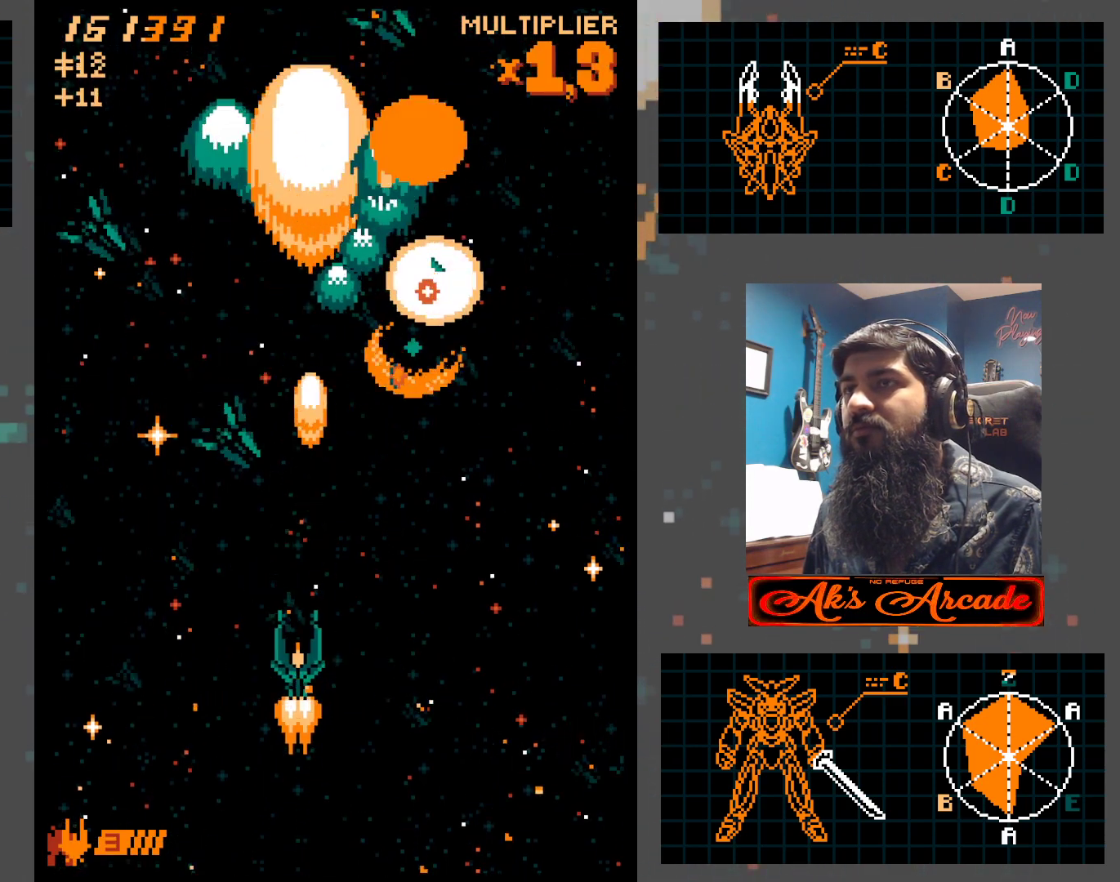
{"buttons": [], "left_stick": "center", "events": [[100, "left_stick", "center"], [283, "left_stick", "left"], [433, "left_stick", "center"]]}
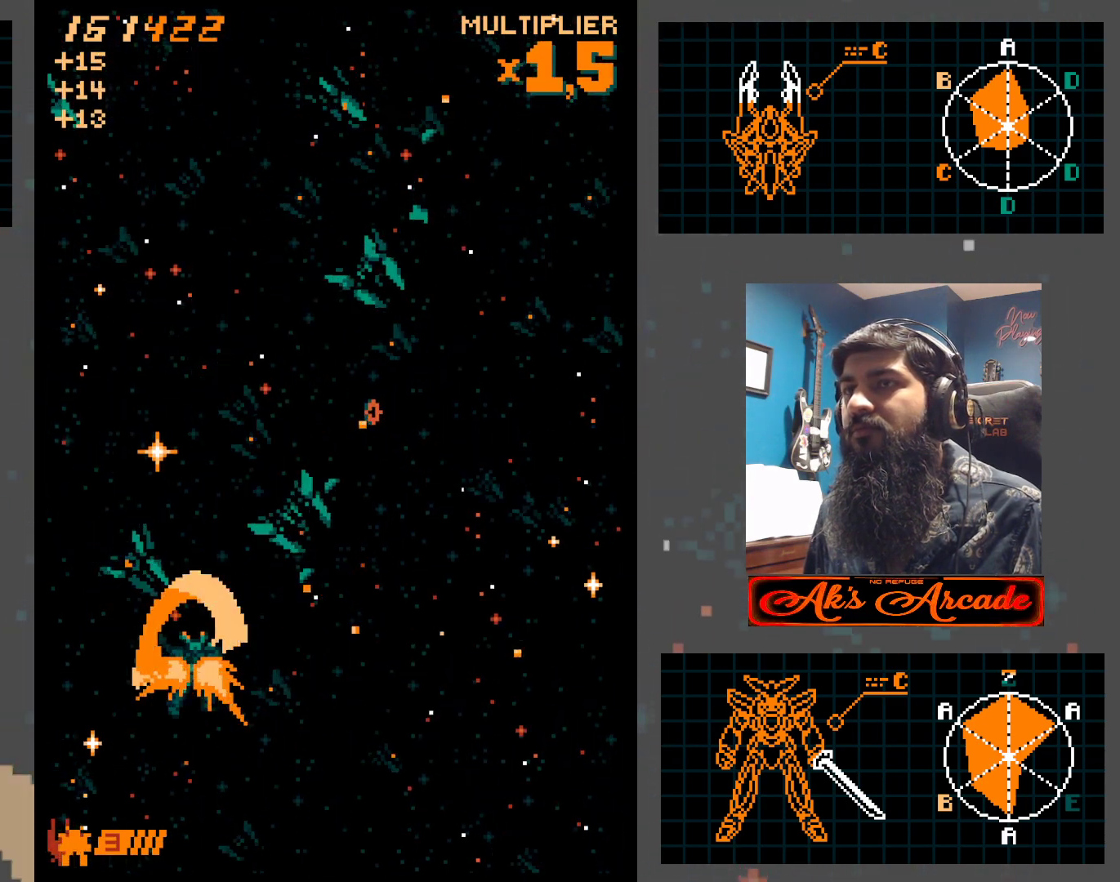
{"buttons": [], "left_stick": "center", "events": []}
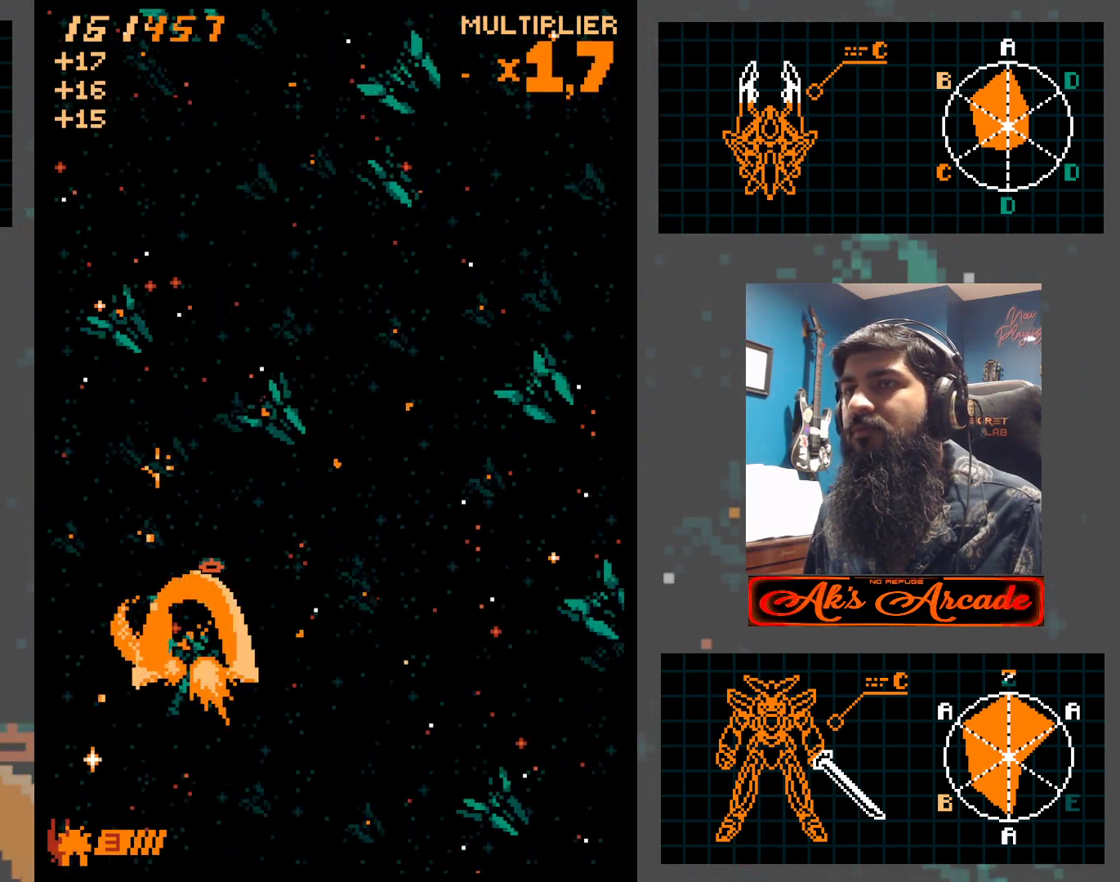
{"buttons": [], "left_stick": "center", "events": []}
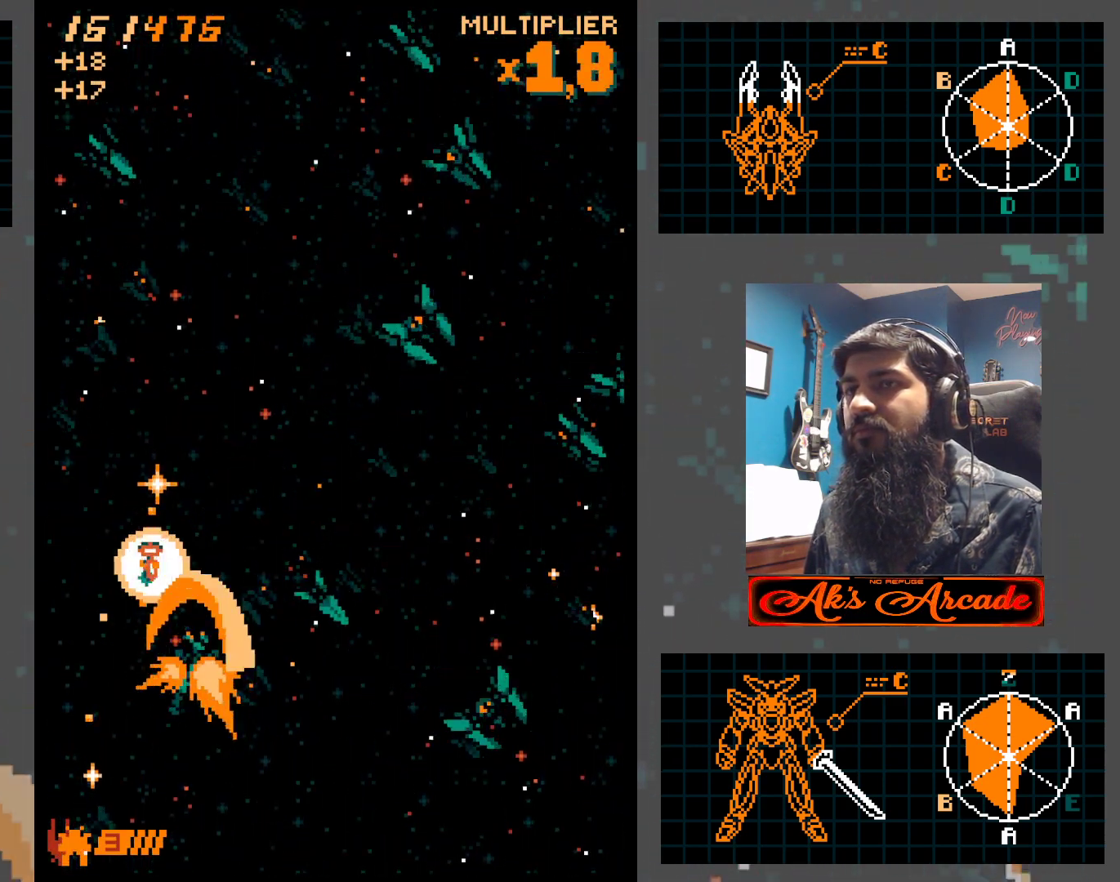
{"buttons": [], "left_stick": "center", "events": []}
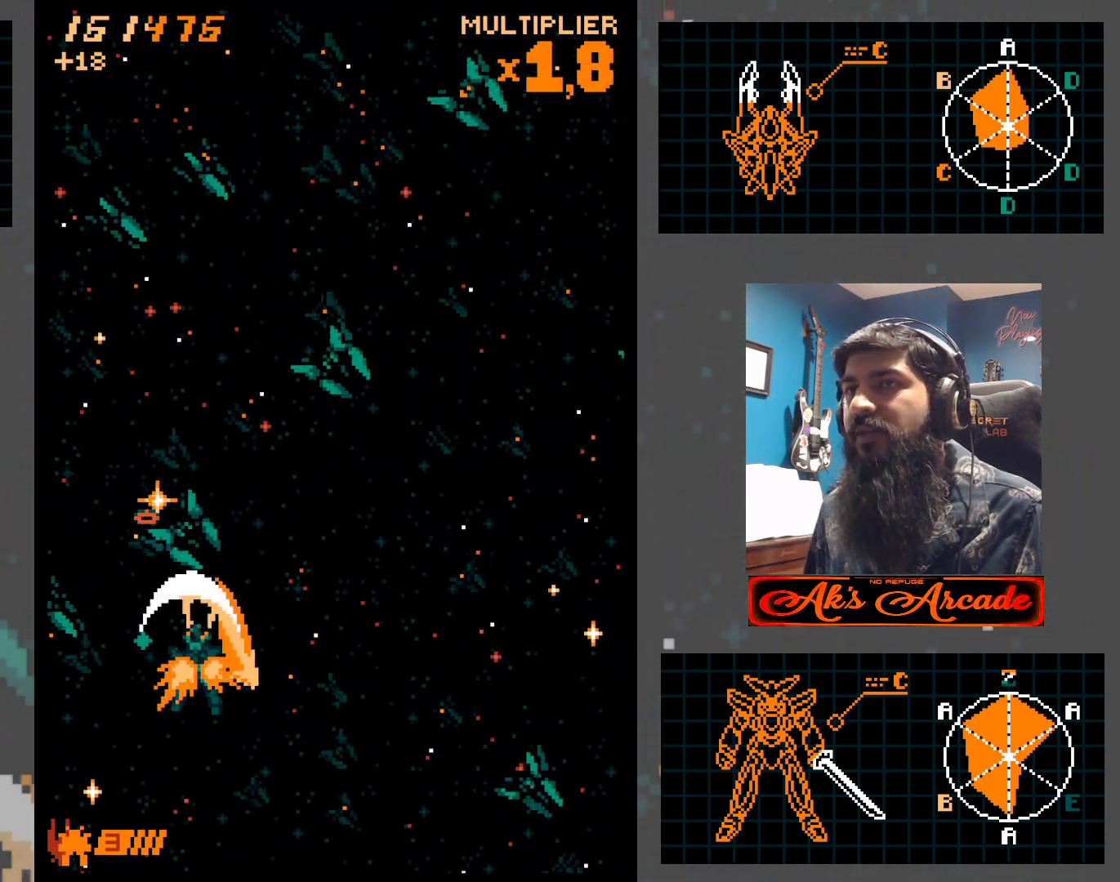
{"buttons": [], "left_stick": "center", "events": []}
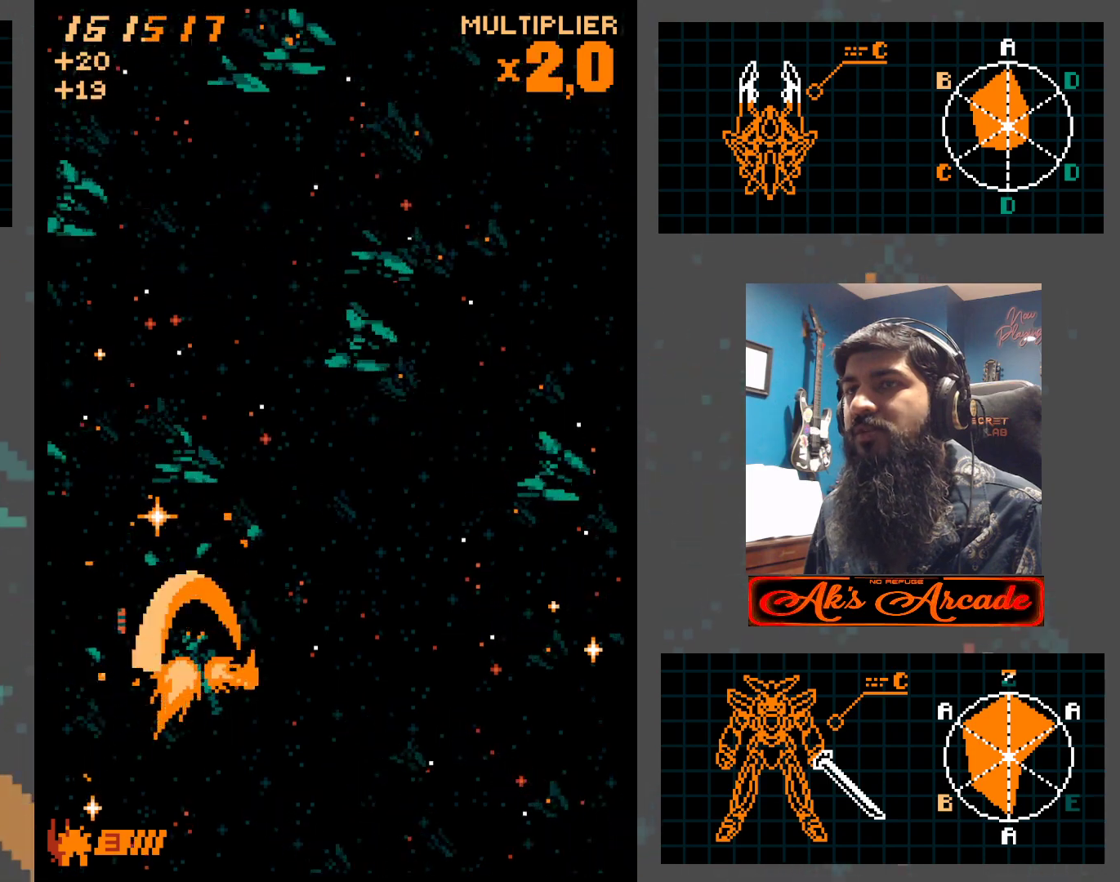
{"buttons": [], "left_stick": "up", "events": [[433, "left_stick", "up"]]}
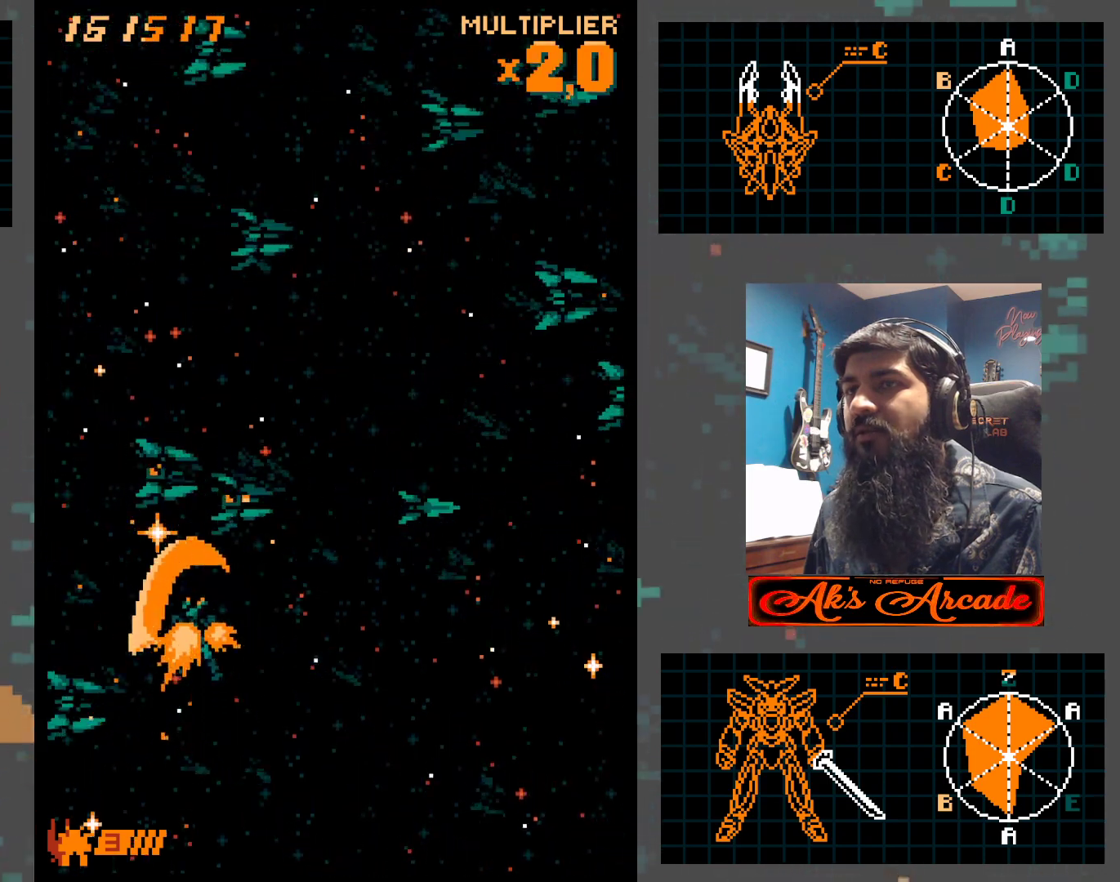
{"buttons": [], "left_stick": "center", "events": [[200, "left_stick", "center"], [383, "left_stick", "up"], [450, "left_stick", "center"]]}
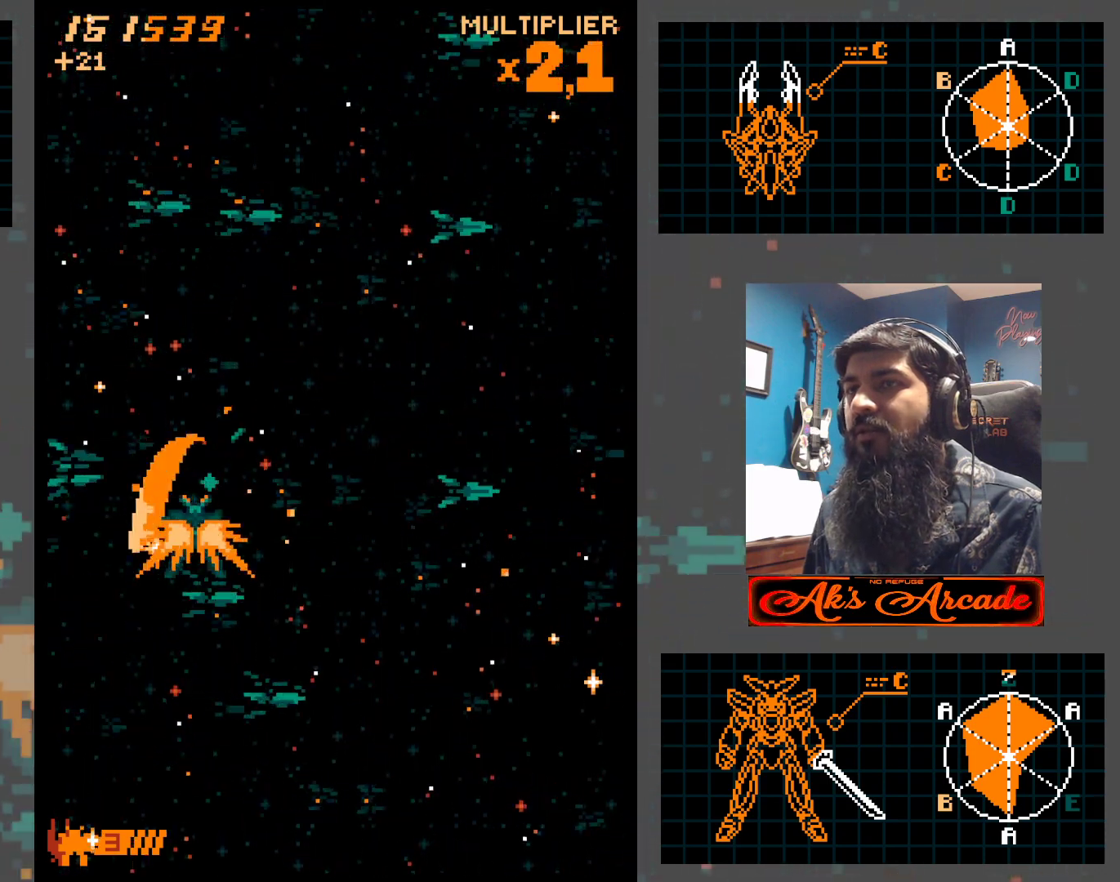
{"buttons": [], "left_stick": "right", "events": [[133, "left_stick", "up"], [217, "left_stick", "center"], [400, "left_stick", "right"]]}
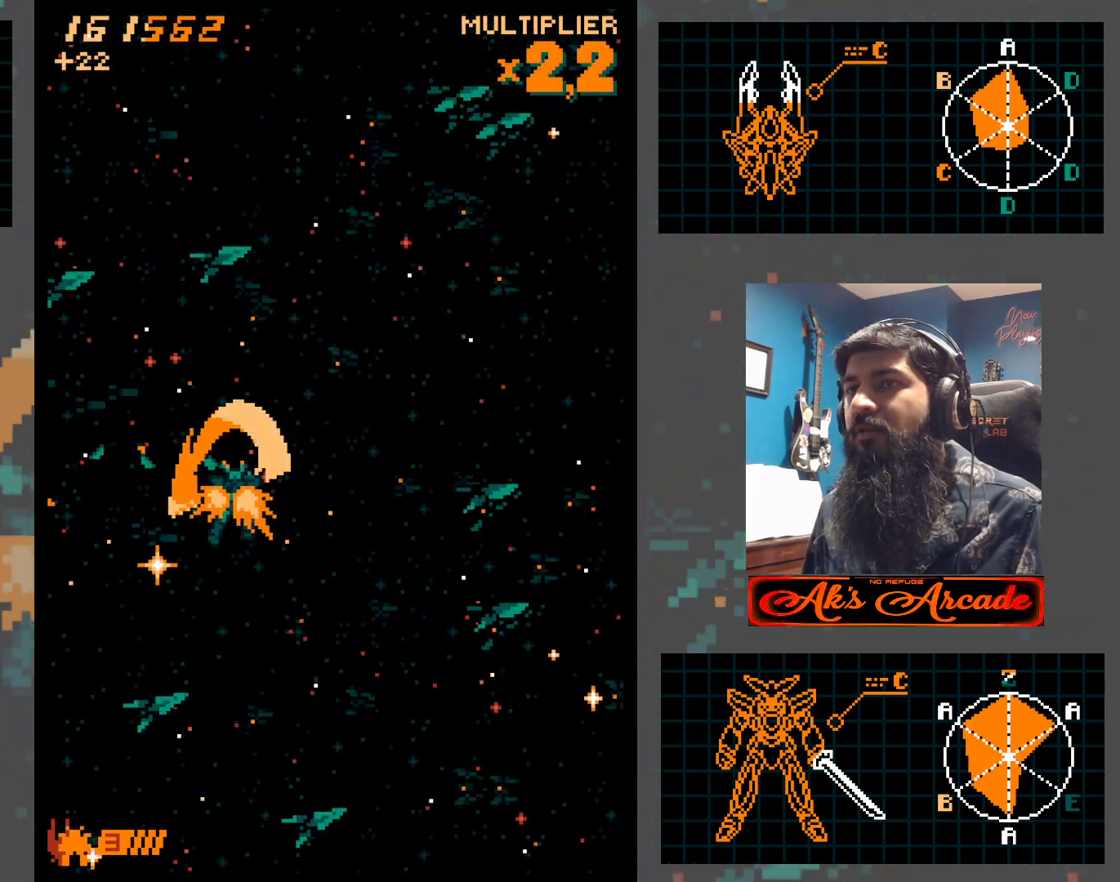
{"buttons": [], "left_stick": "right", "events": [[17, "left_stick", "up"], [83, "left_stick", "center"], [217, "left_stick", "right"], [300, "left_stick", "up-right"], [433, "left_stick", "right"]]}
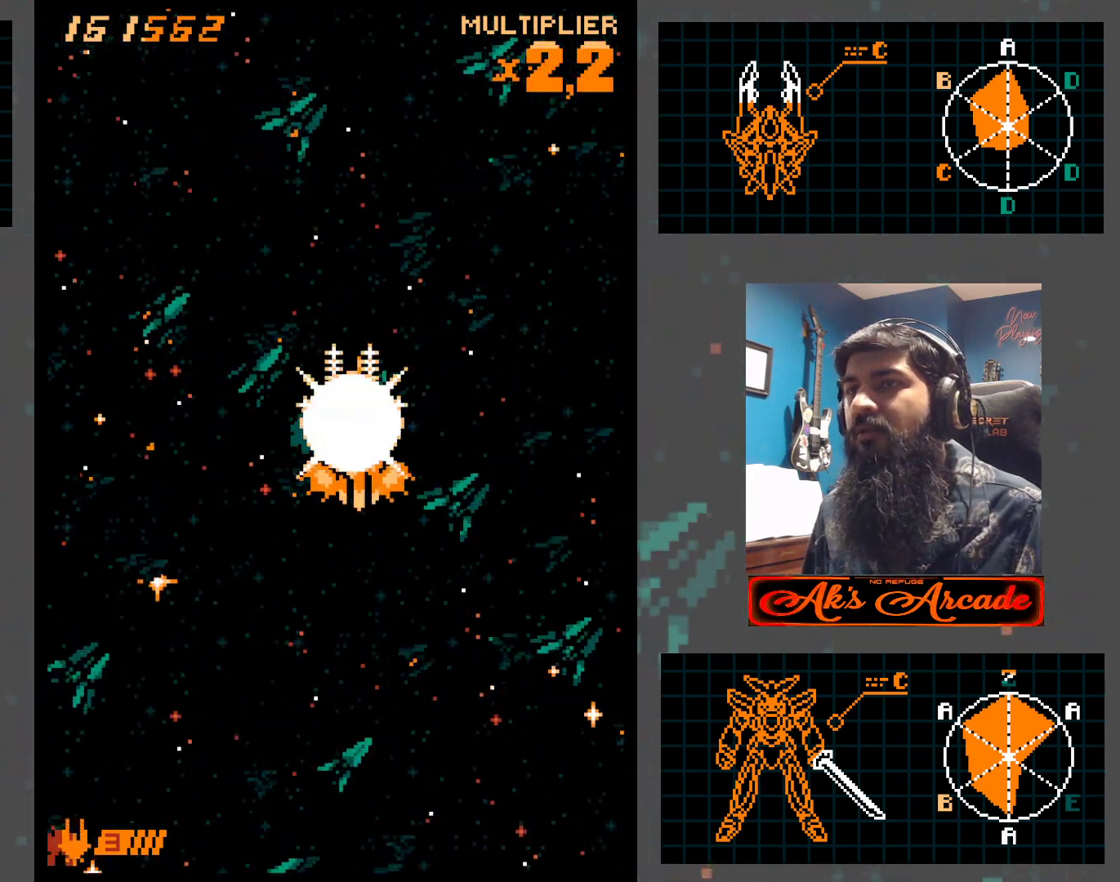
{"buttons": [], "left_stick": "right", "events": [[117, "left_stick", "left"], [200, "left_stick", "center"], [383, "left_stick", "right"]]}
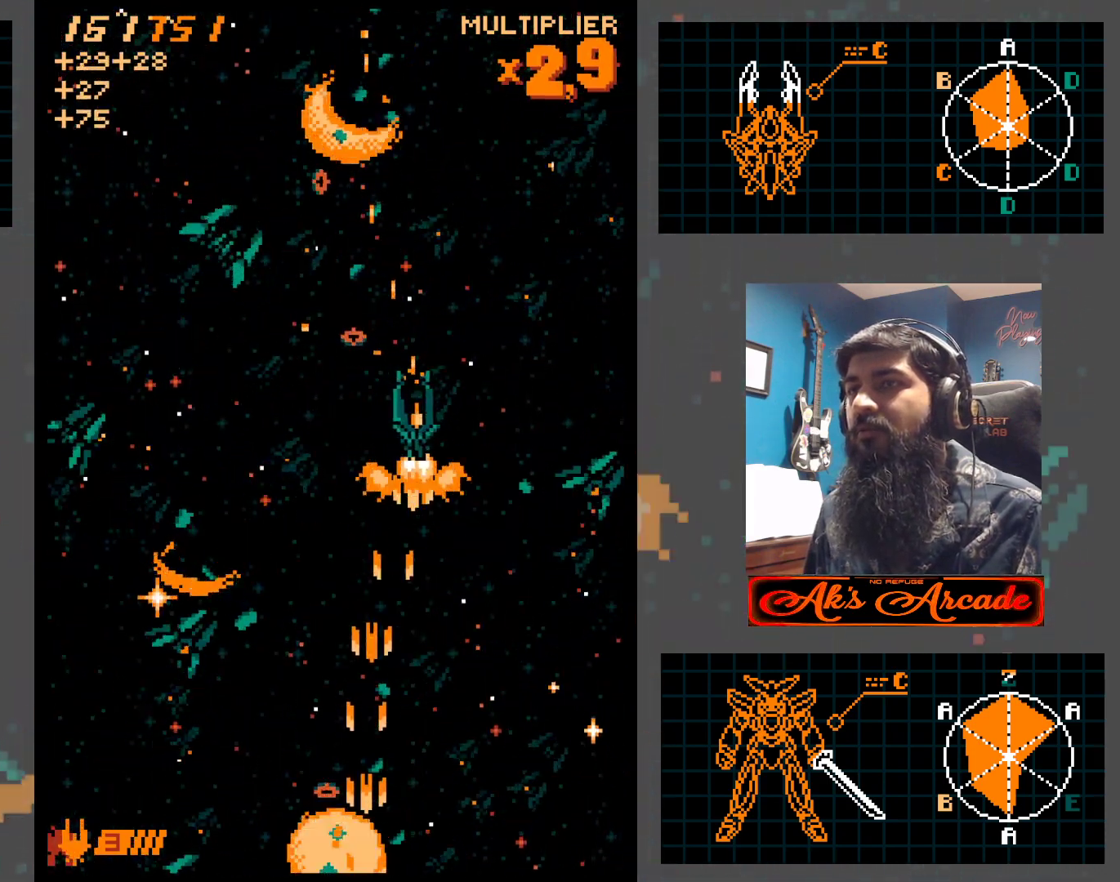
{"buttons": [], "left_stick": "center", "events": [[17, "left_stick", "center"], [333, "left_stick", "left"], [417, "left_stick", "center"]]}
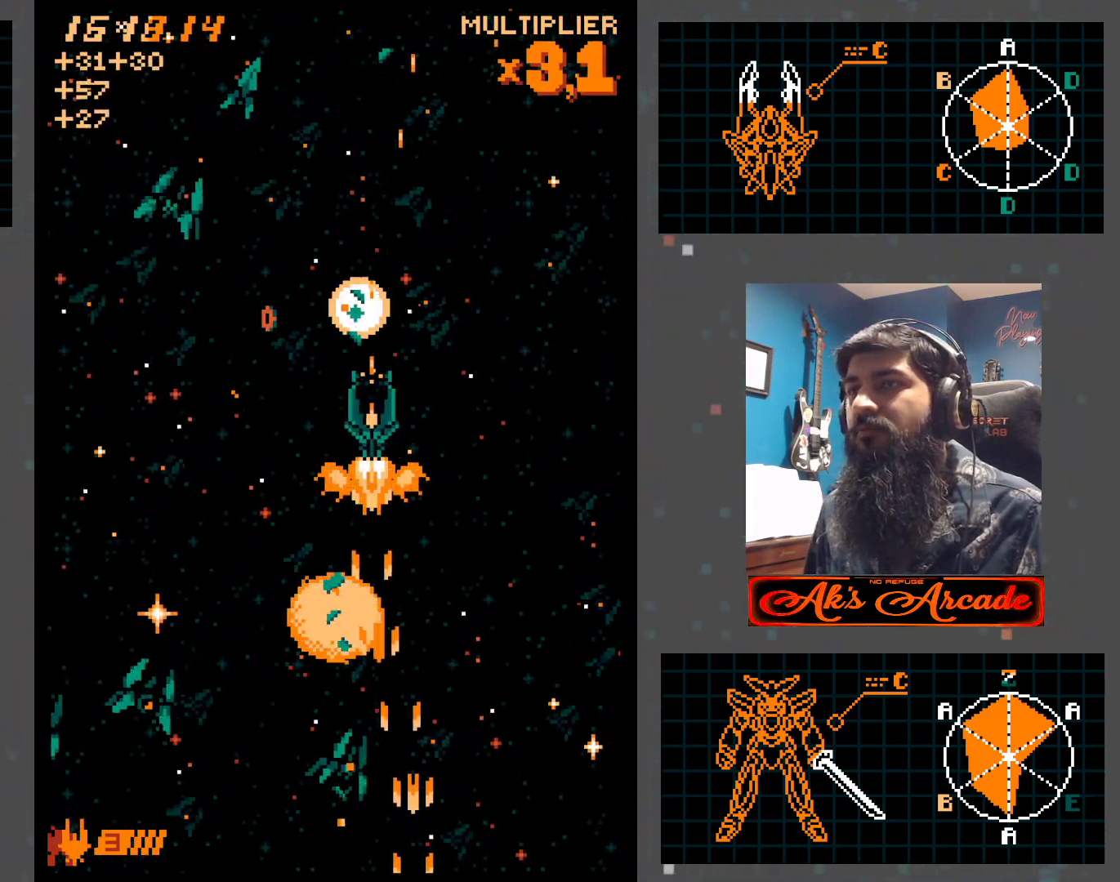
{"buttons": [], "left_stick": "center", "events": [[50, "left_stick", "left"], [167, "left_stick", "center"]]}
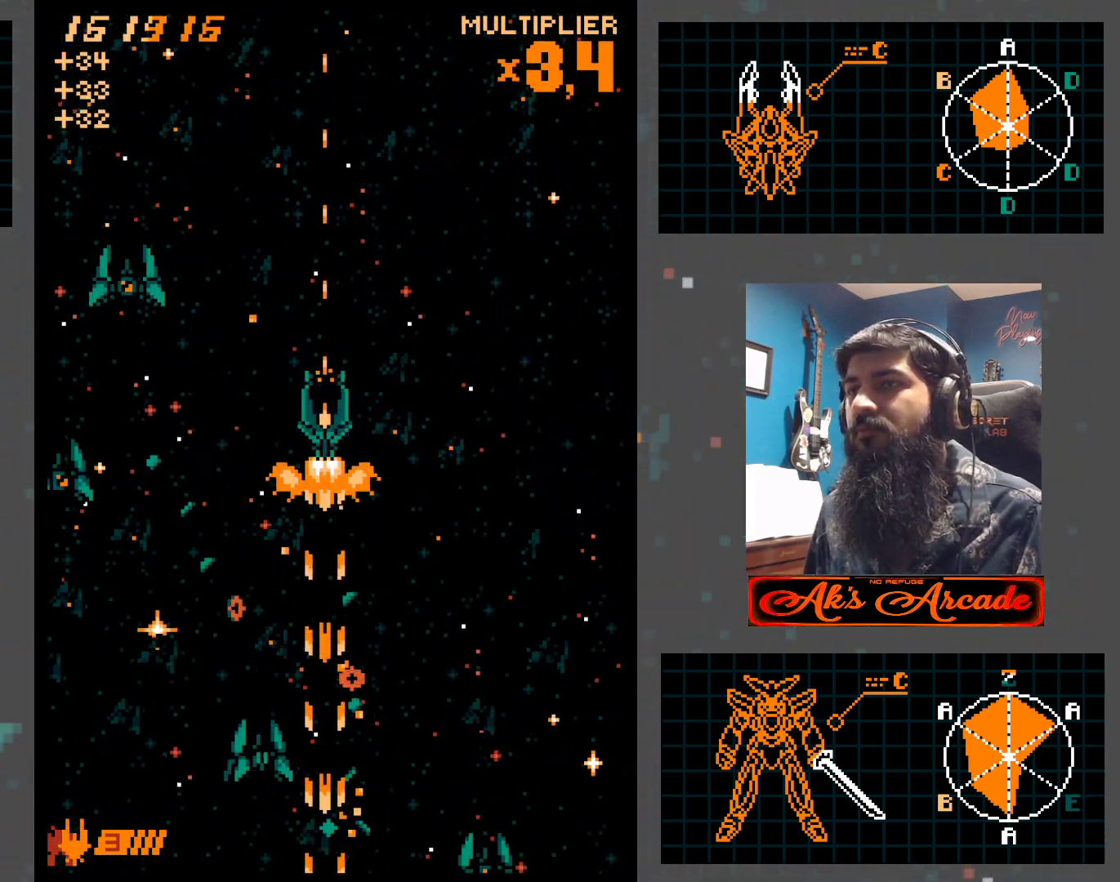
{"buttons": [], "left_stick": "center", "events": []}
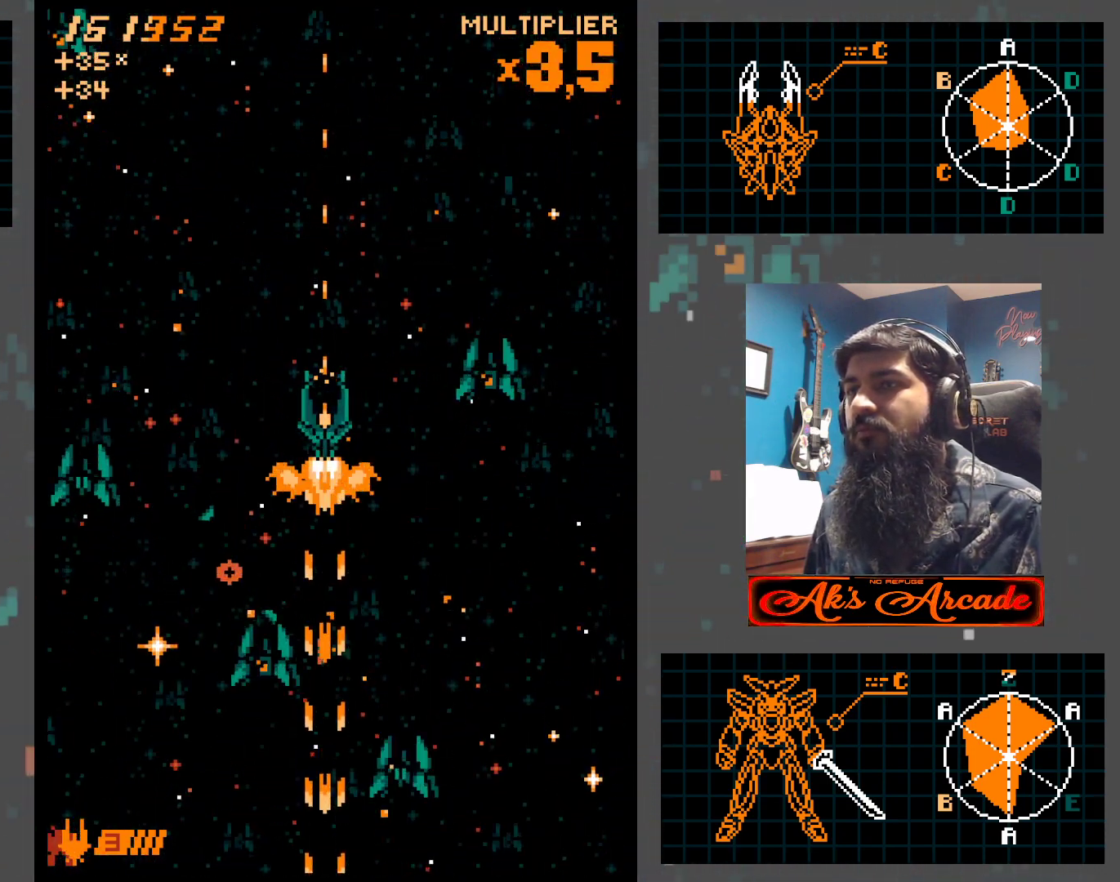
{"buttons": [], "left_stick": "center", "events": []}
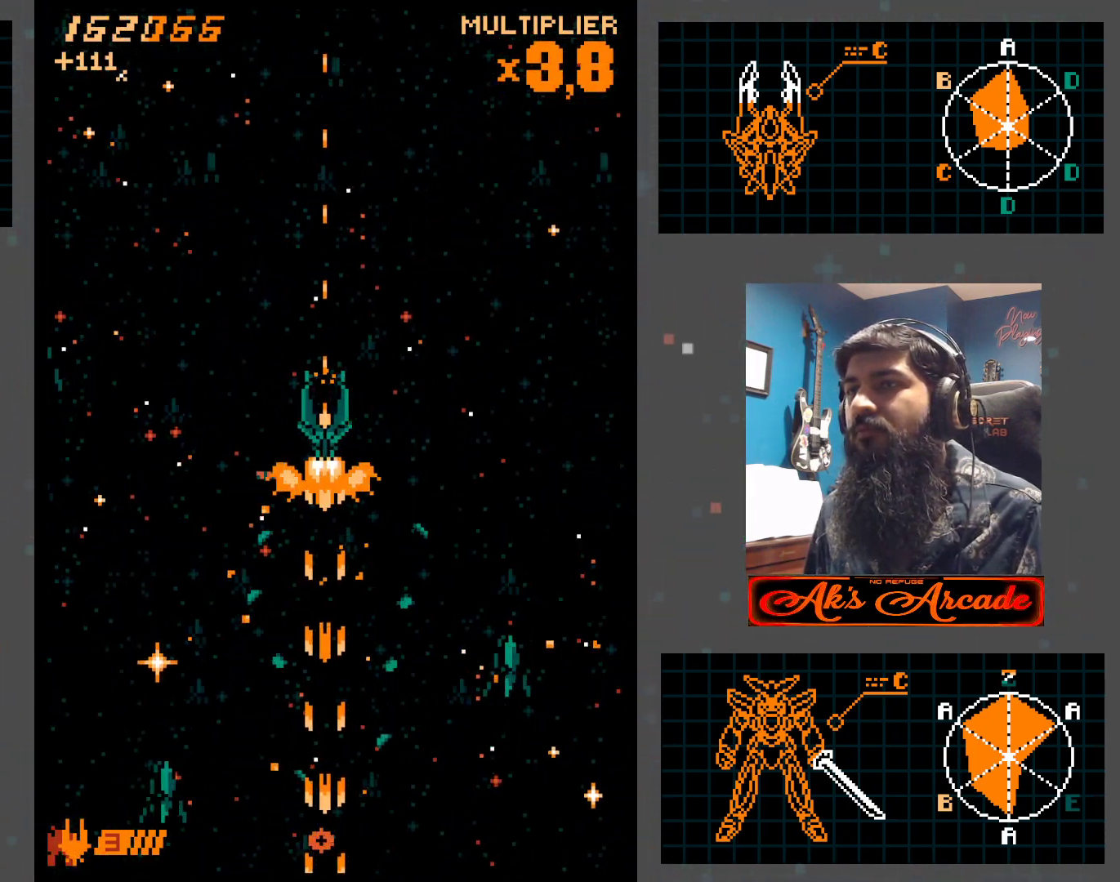
{"buttons": [], "left_stick": "center", "events": []}
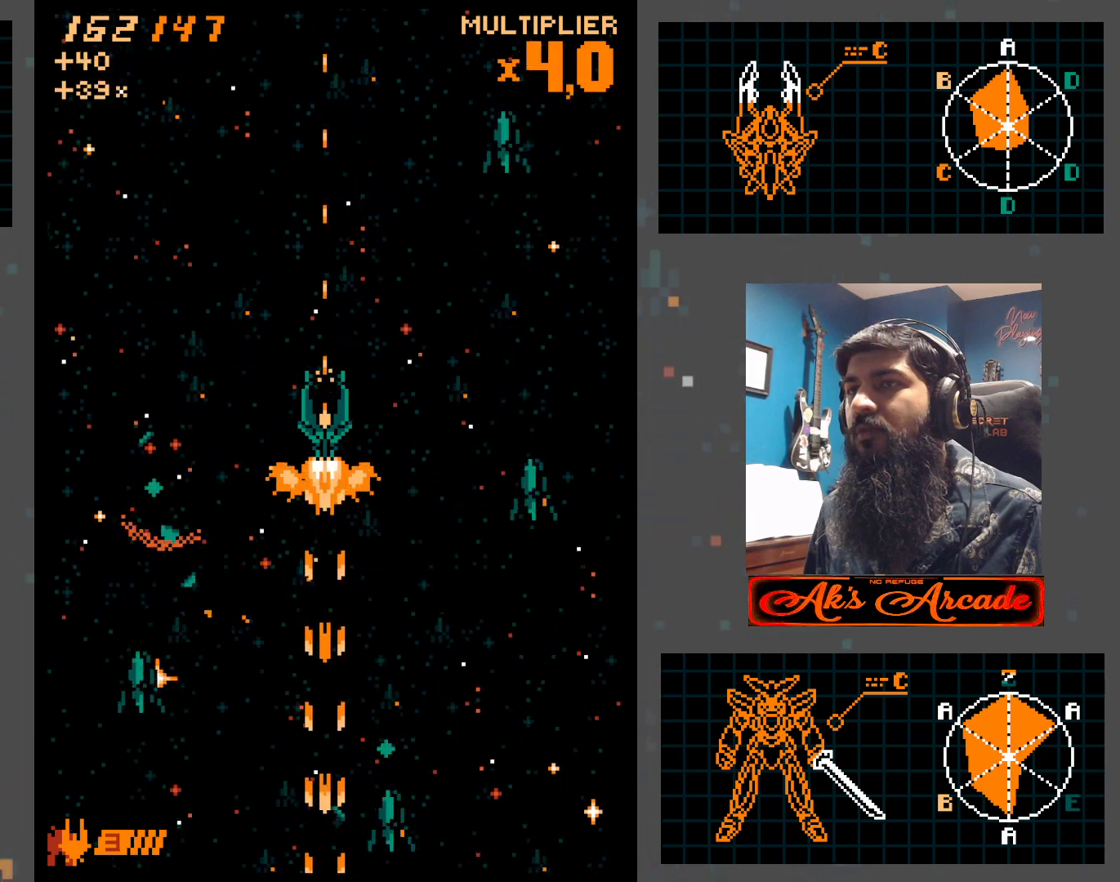
{"buttons": [], "left_stick": "center", "events": []}
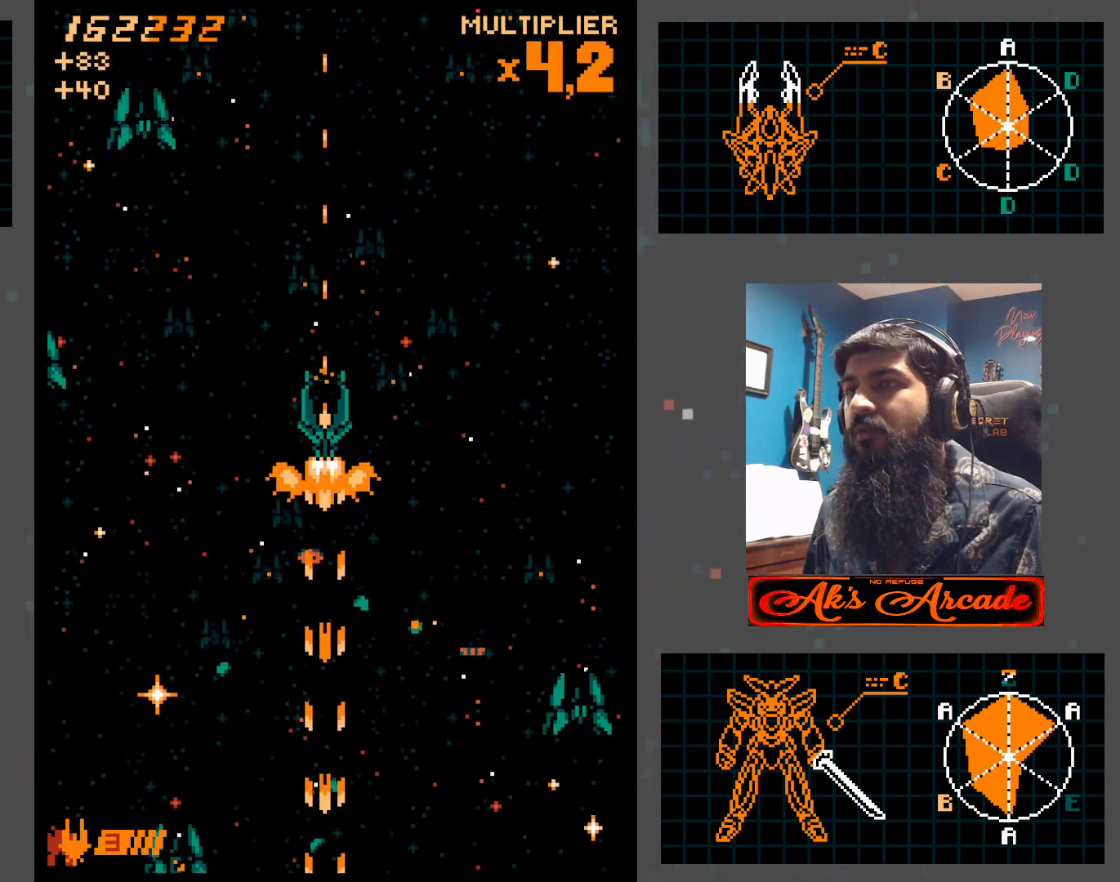
{"buttons": [], "left_stick": "center", "events": []}
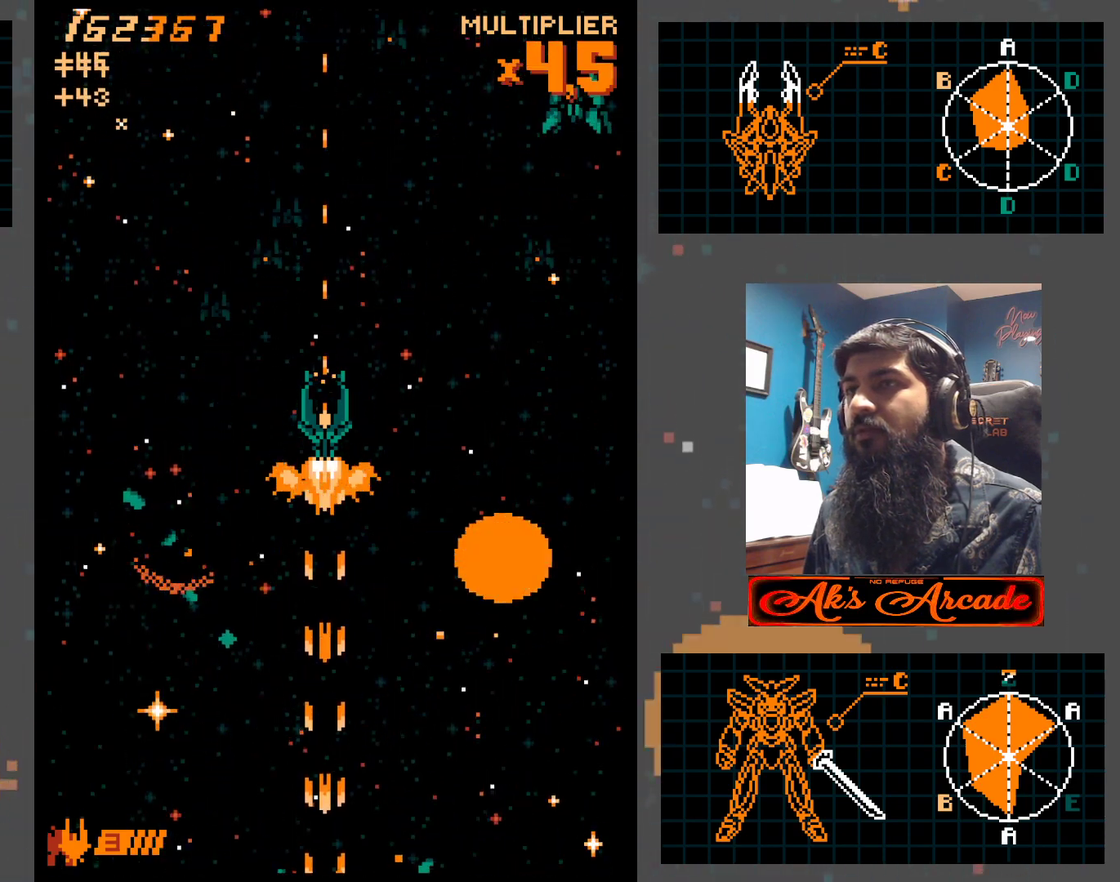
{"buttons": [], "left_stick": "center", "events": []}
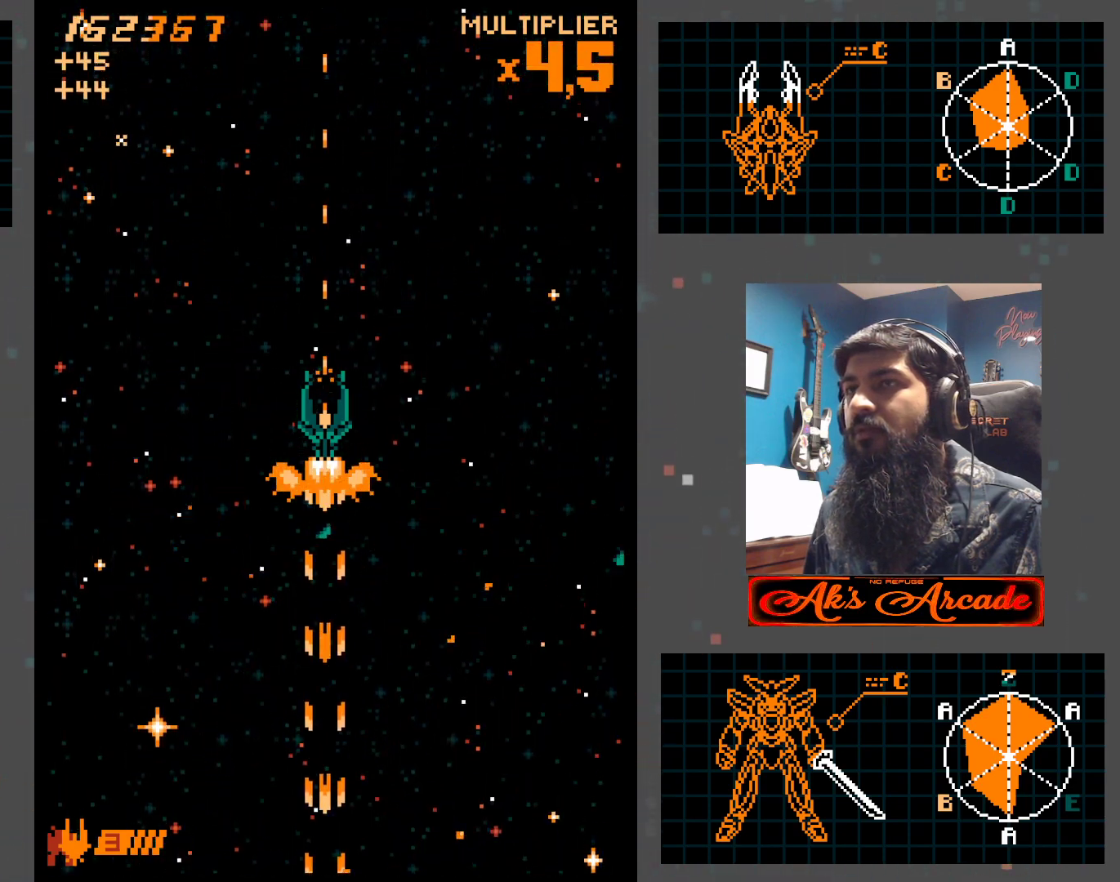
{"buttons": [], "left_stick": "right", "events": [[450, "left_stick", "right"]]}
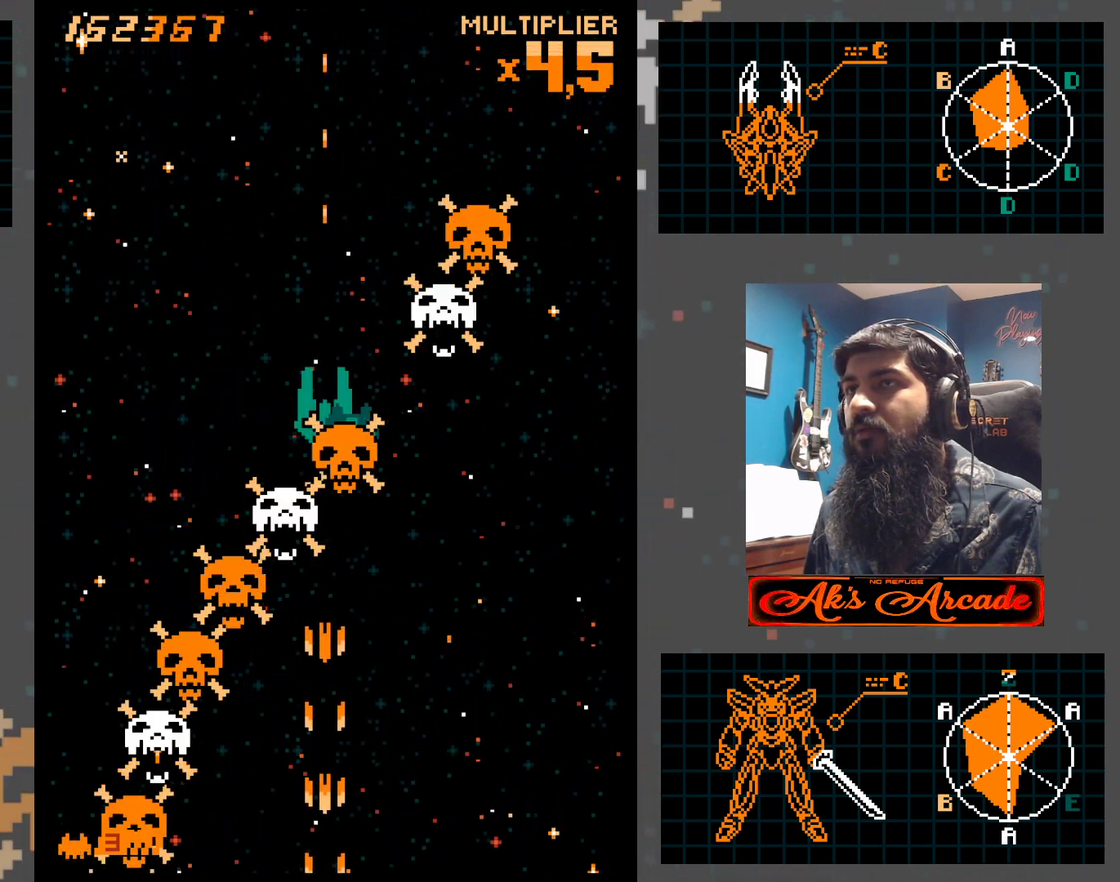
{"buttons": [], "left_stick": "center", "events": [[17, "left_stick", "up-right"], [450, "left_stick", "center"]]}
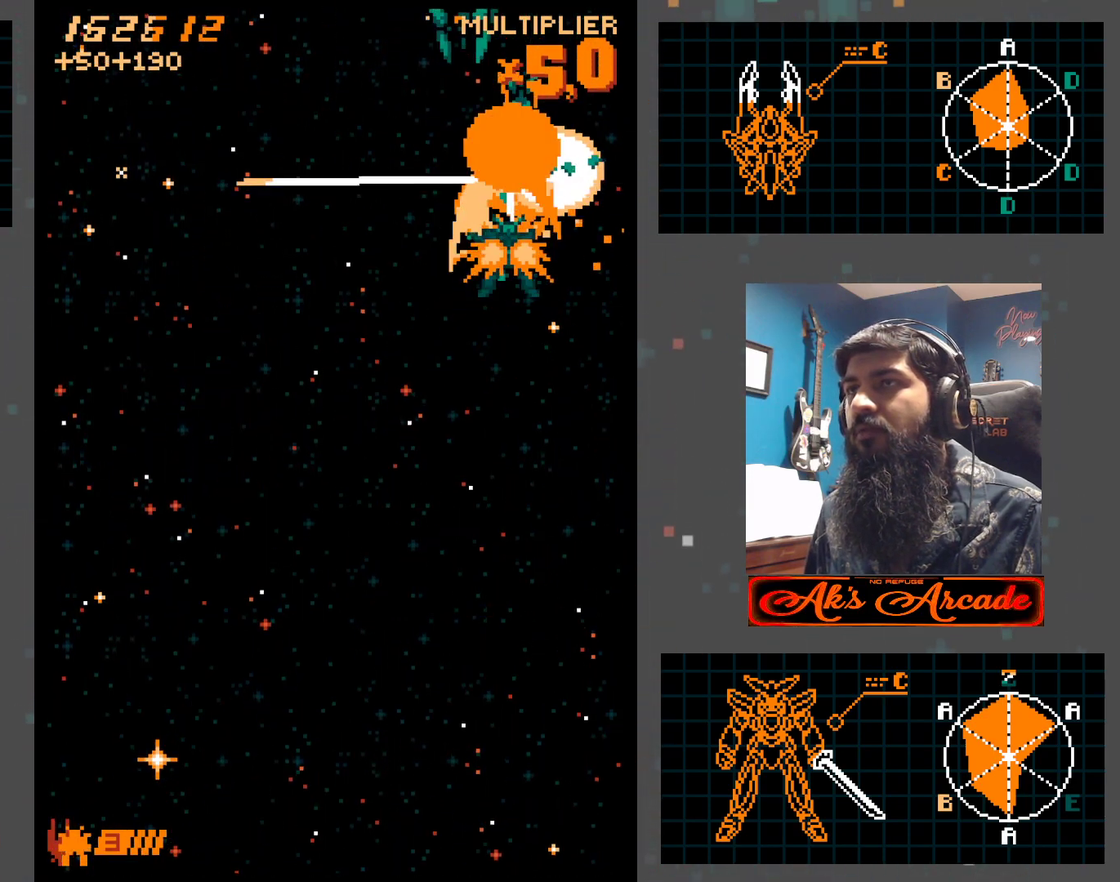
{"buttons": [], "left_stick": "center", "events": []}
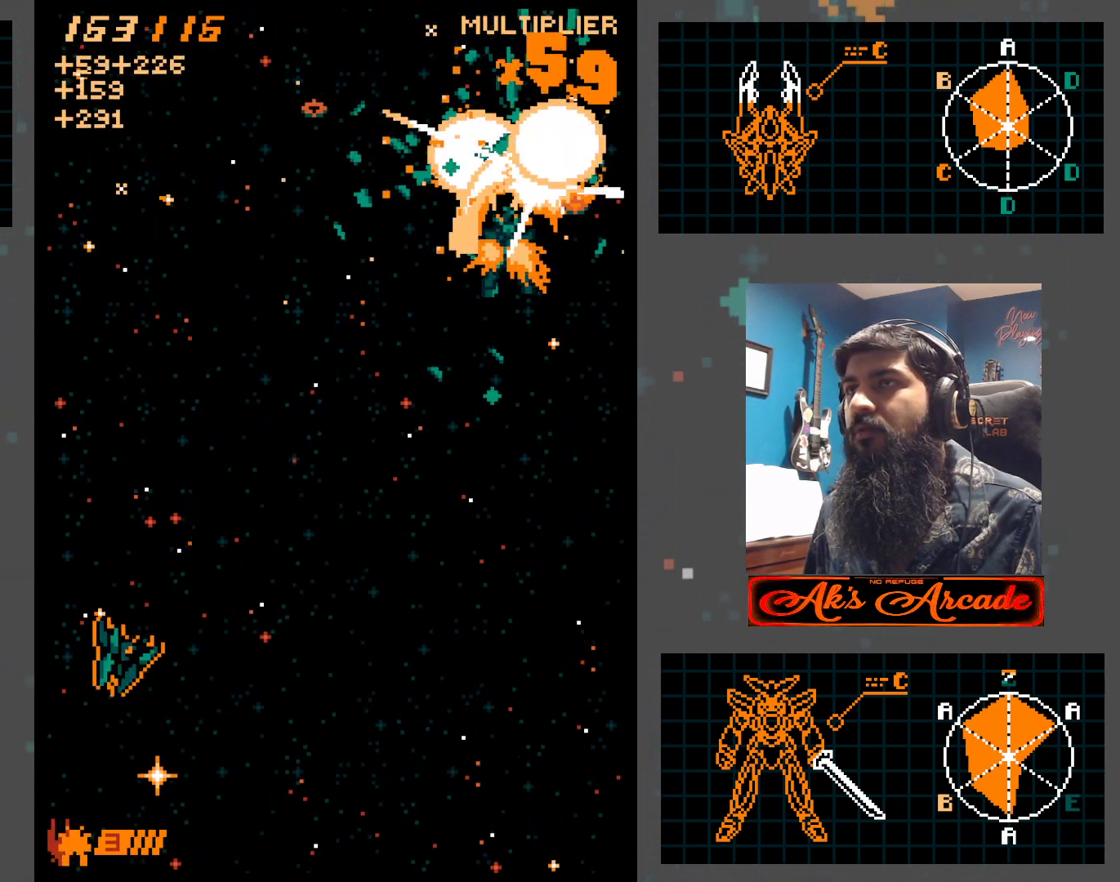
{"buttons": [], "left_stick": "center", "events": []}
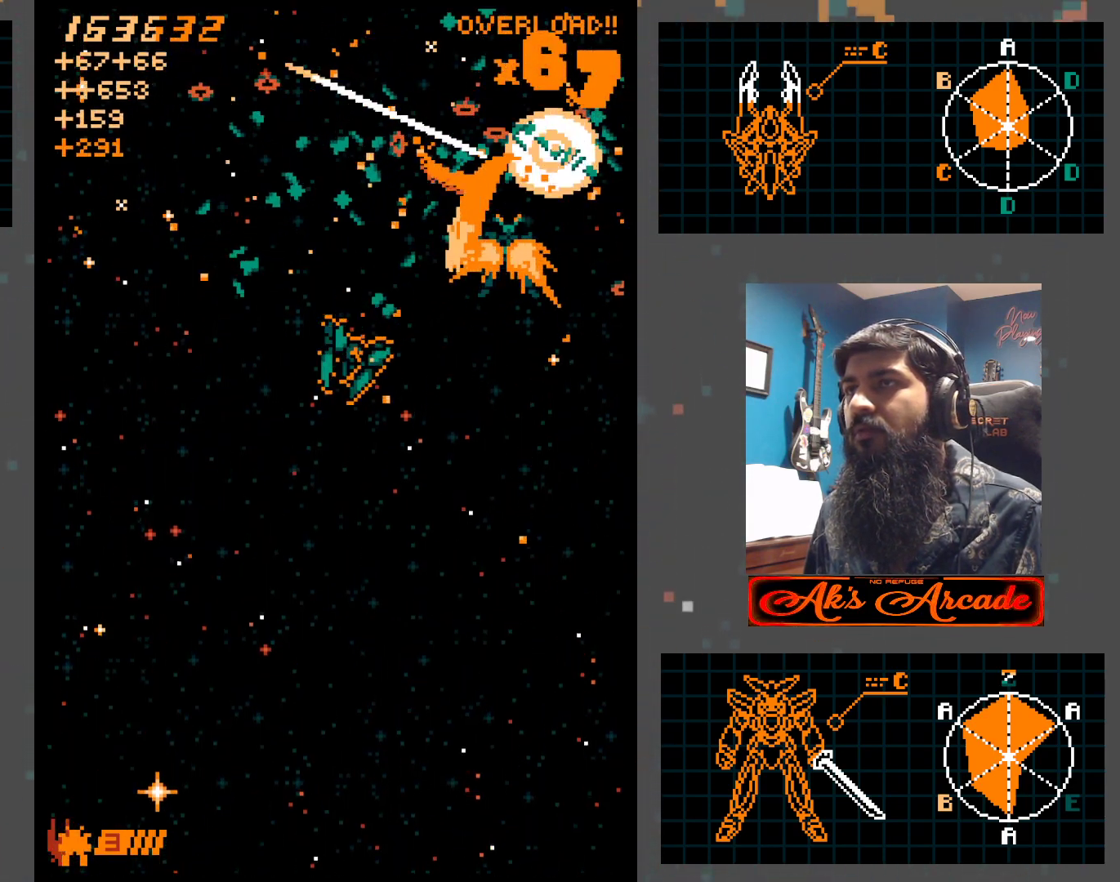
{"buttons": [], "left_stick": "down-left", "events": [[317, "left_stick", "down-left"]]}